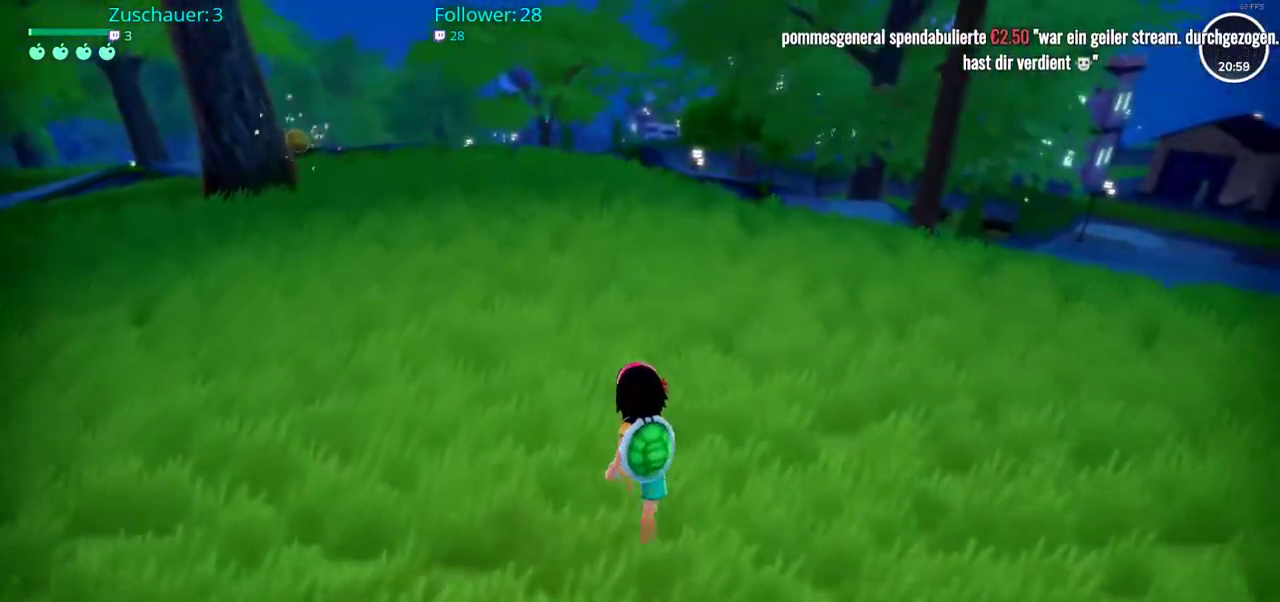
Gameplay with a controller (Xbox layout); each line is a JSON object with the inputs held at the frame after it. "events" lists button and stick changes between this image and that frame as [ms after this image, input, new state], when the widget could be followed in between. Not read: L3 R3.
{"buttons": [], "left_stick": "up", "right_stick": "center", "events": []}
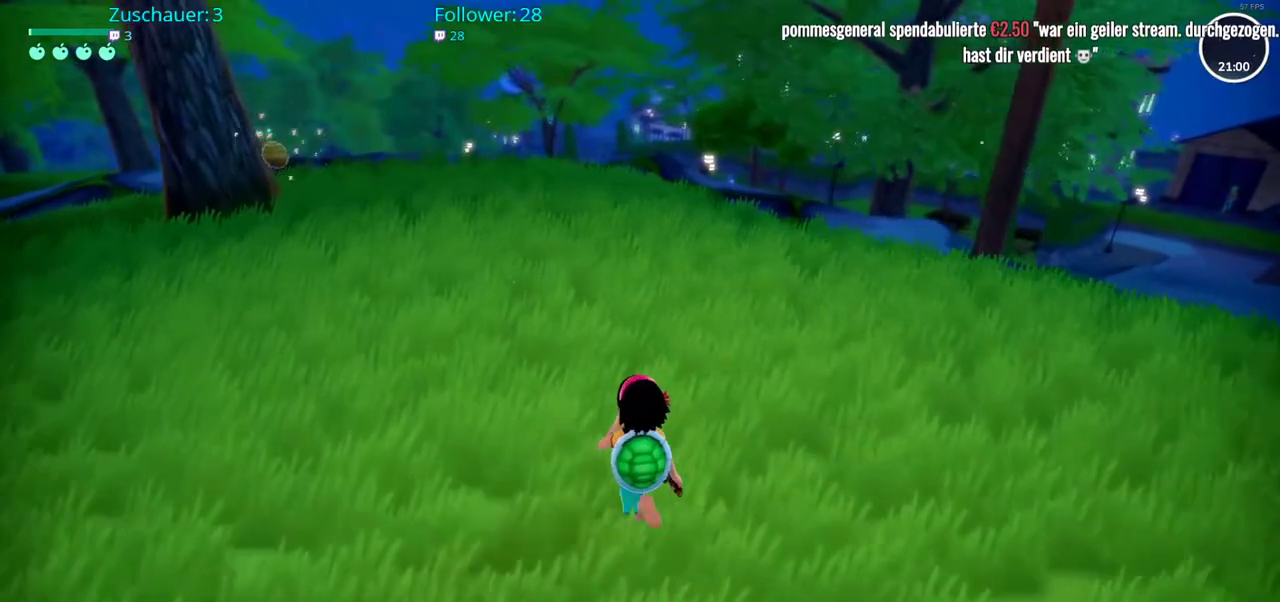
{"buttons": [], "left_stick": "up", "right_stick": "center", "events": []}
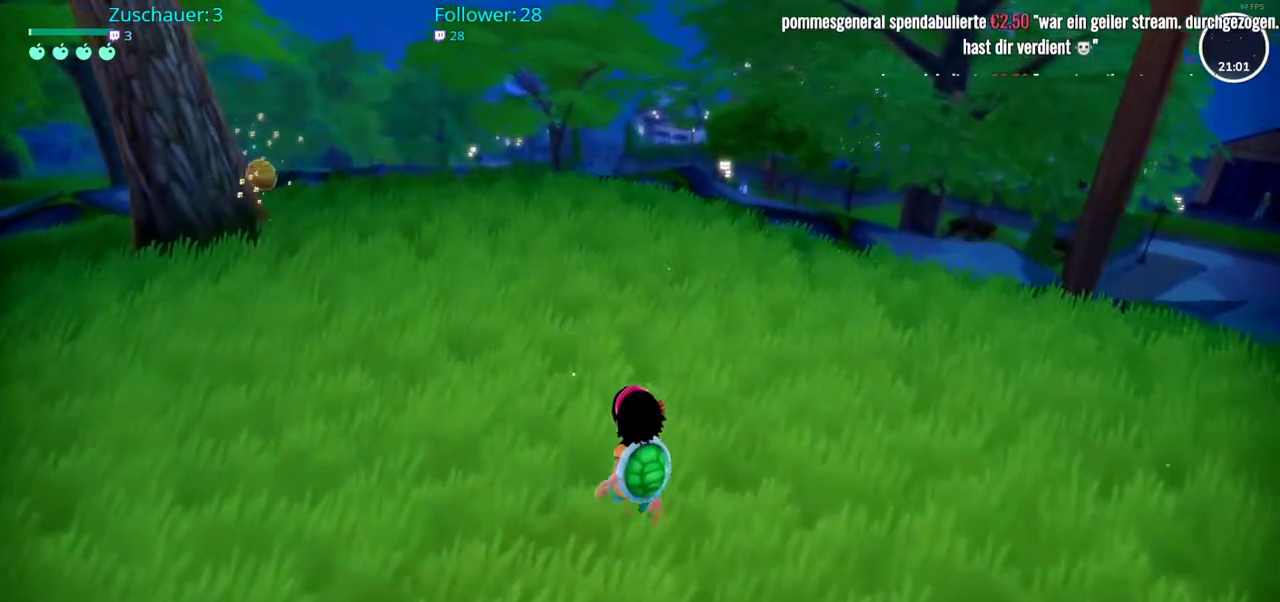
{"buttons": [], "left_stick": "up", "right_stick": "center", "events": [[117, "right_stick", "left"], [433, "right_stick", "center"]]}
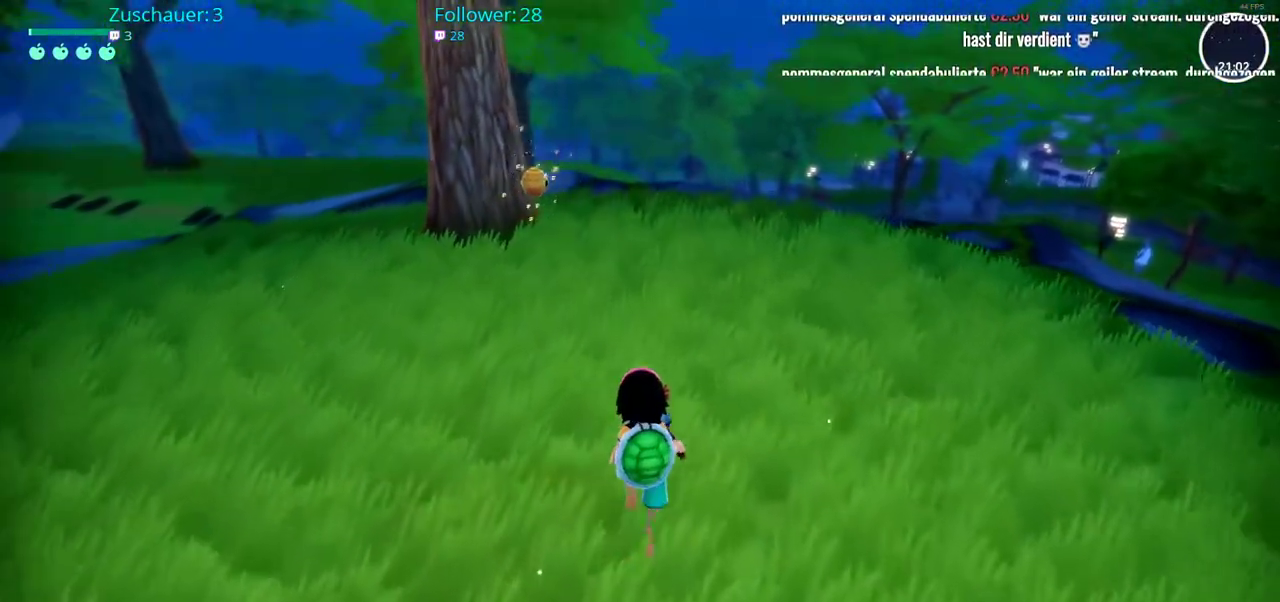
{"buttons": [], "left_stick": "up", "right_stick": "left", "events": [[417, "right_stick", "left"]]}
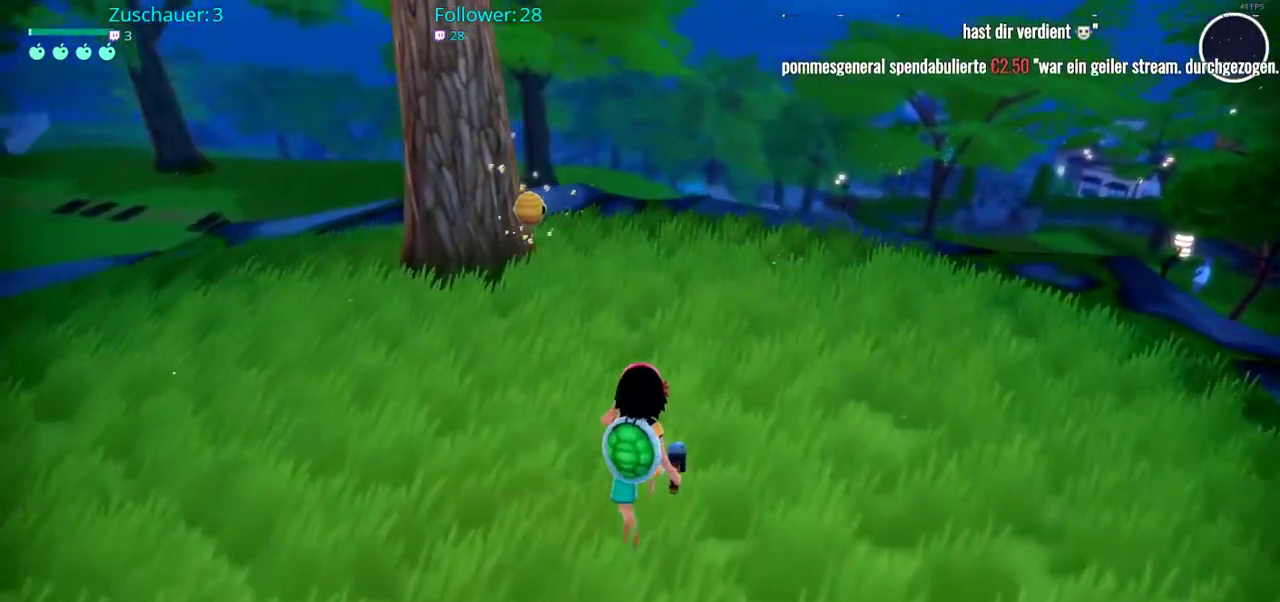
{"buttons": [], "left_stick": "up", "right_stick": "center", "events": [[483, "right_stick", "center"]]}
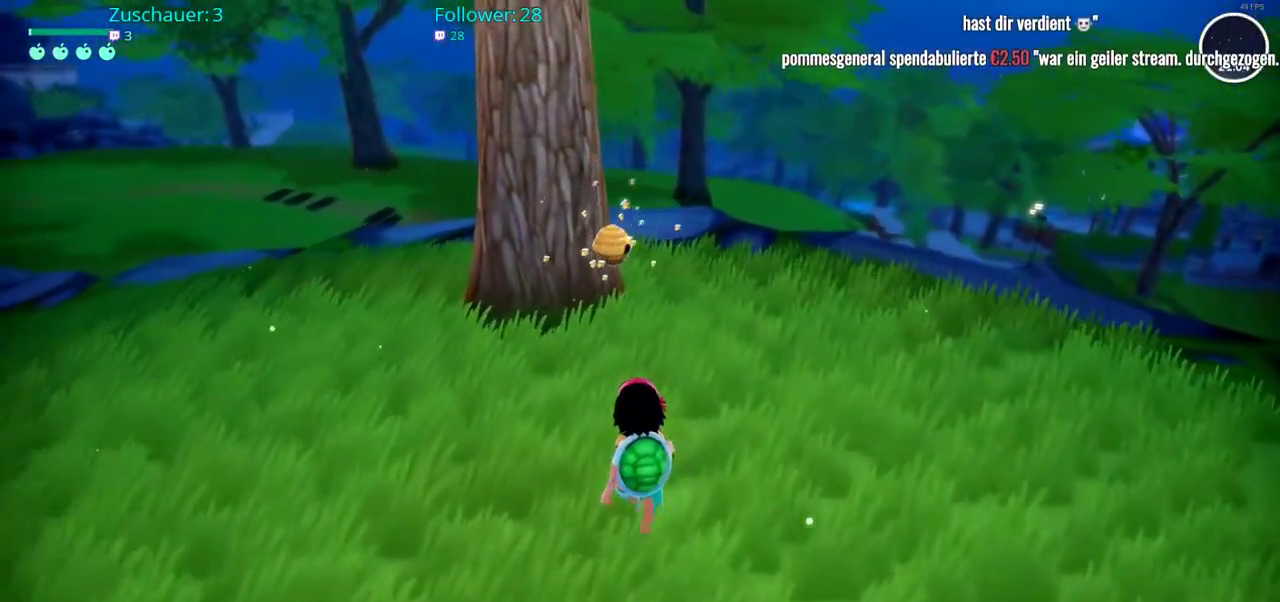
{"buttons": [], "left_stick": "up", "right_stick": "center", "events": []}
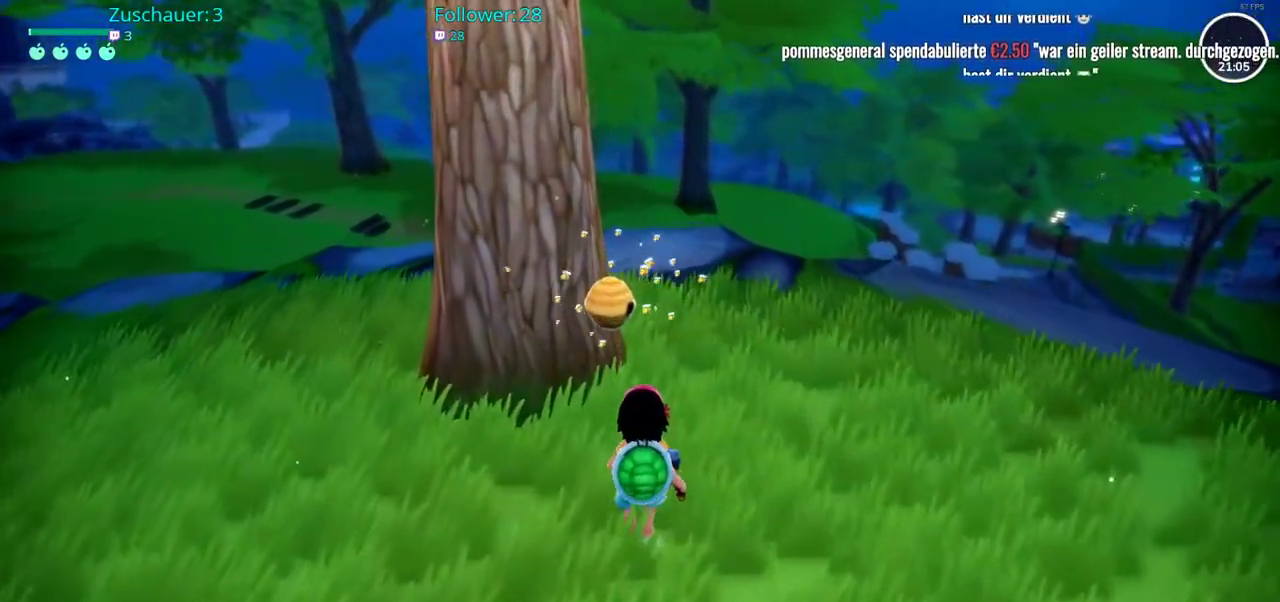
{"buttons": [], "left_stick": "center", "right_stick": "center", "events": [[317, "left_stick", "center"]]}
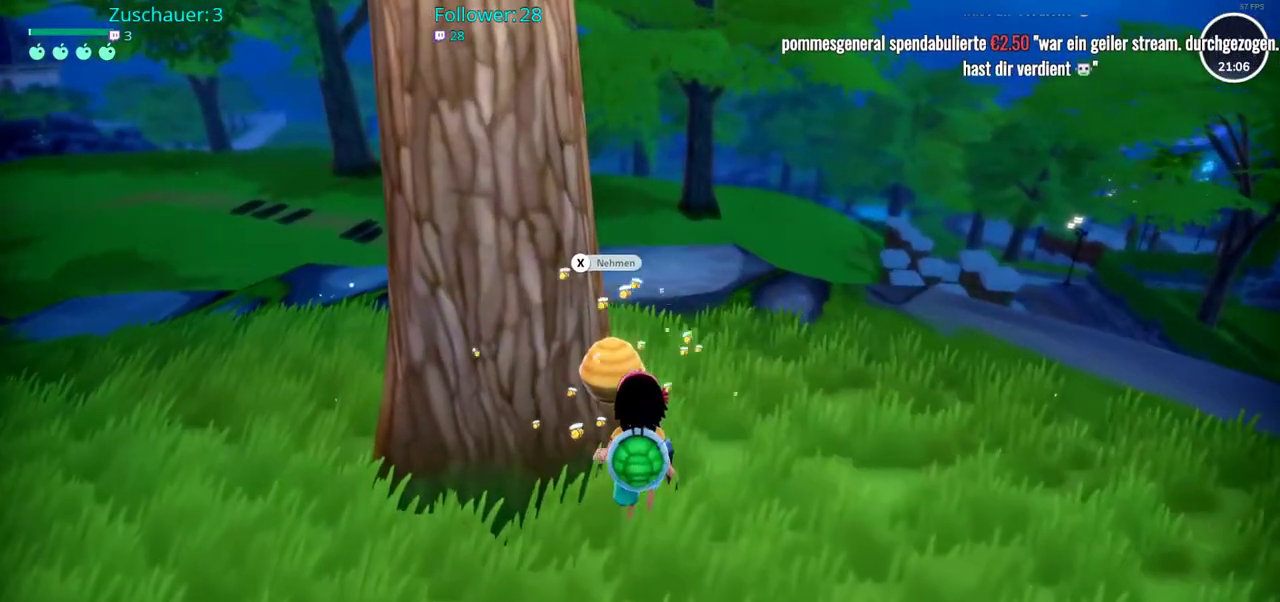
{"buttons": [], "left_stick": "center", "right_stick": "center", "events": [[100, "X", "down"], [217, "X", "up"]]}
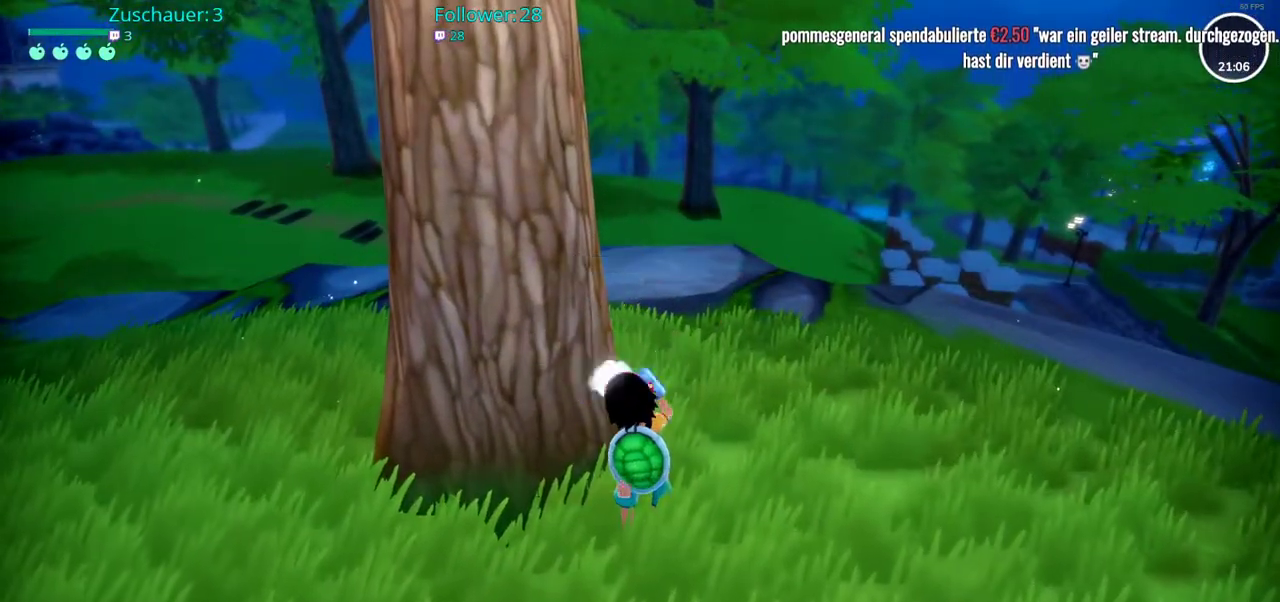
{"buttons": [], "left_stick": "up", "right_stick": "center", "events": [[433, "left_stick", "up"]]}
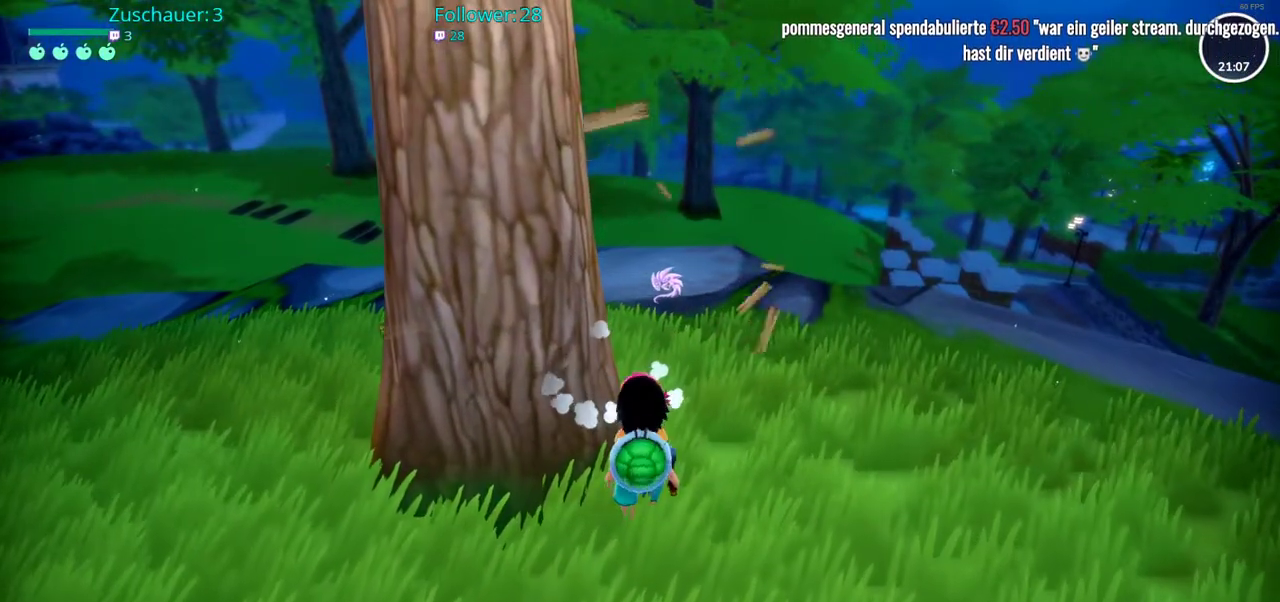
{"buttons": [], "left_stick": "up", "right_stick": "center", "events": []}
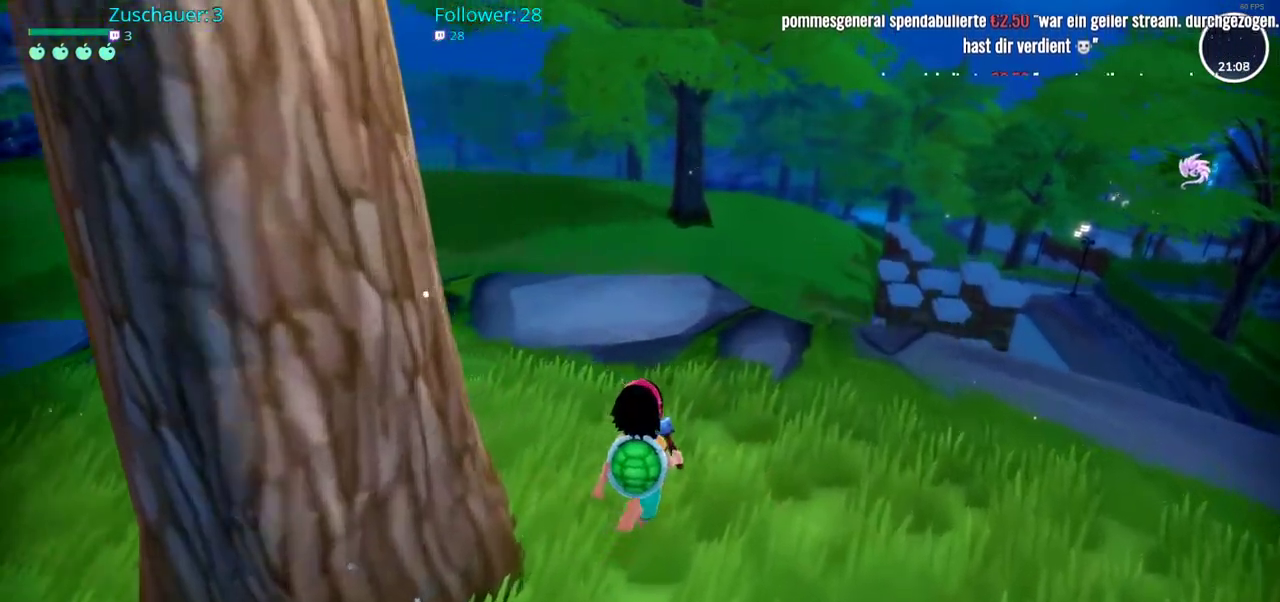
{"buttons": [], "left_stick": "up", "right_stick": "center", "events": [[233, "right_stick", "down"], [500, "right_stick", "center"]]}
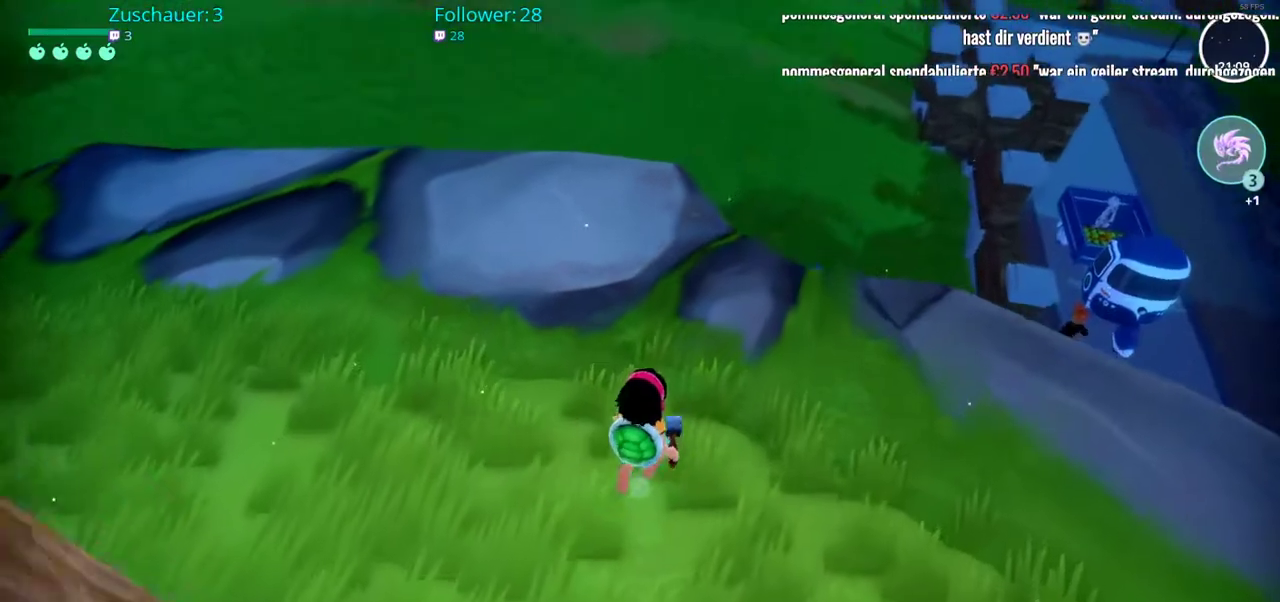
{"buttons": [], "left_stick": "up", "right_stick": "center", "events": []}
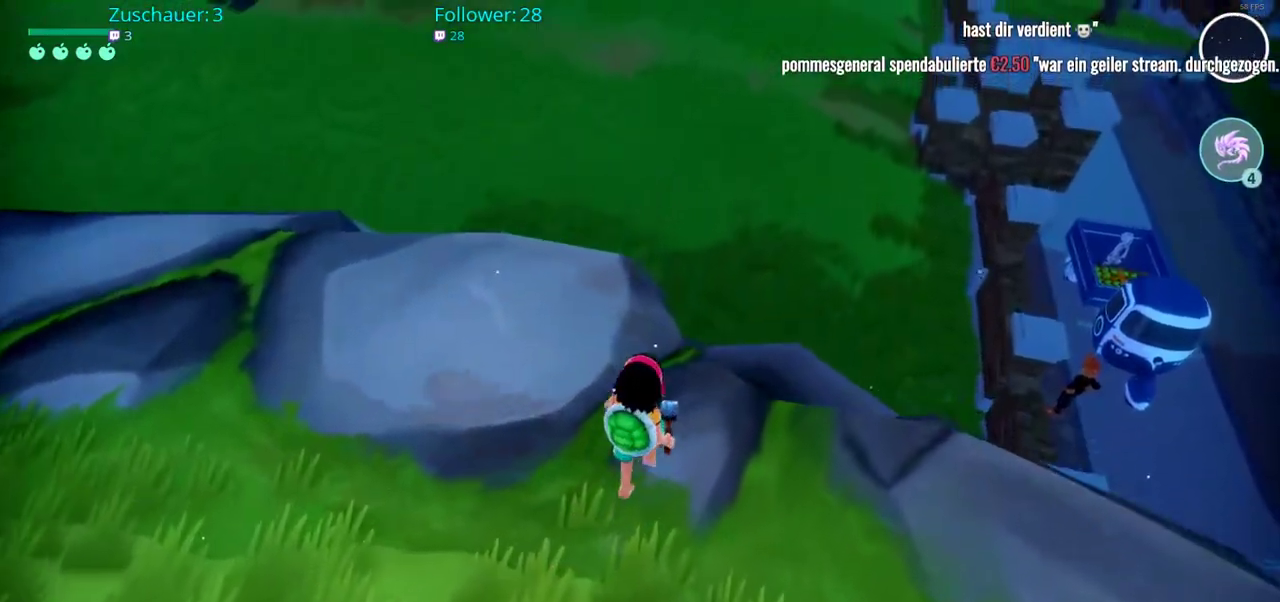
{"buttons": [], "left_stick": "up-right", "right_stick": "center", "events": [[417, "left_stick", "up-right"]]}
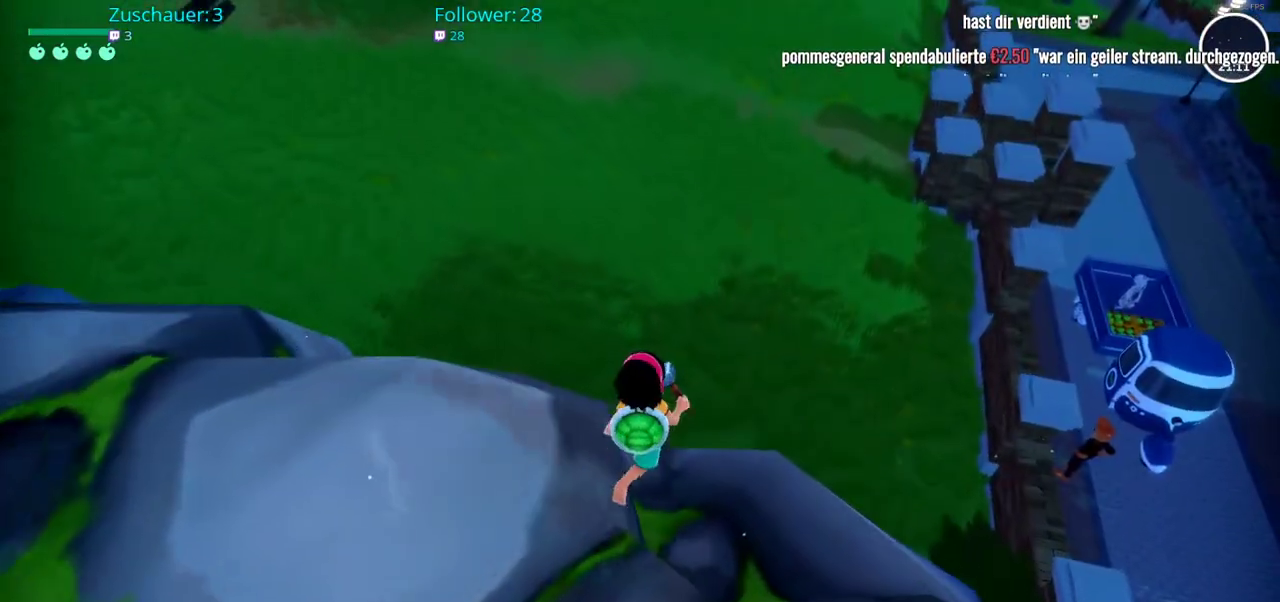
{"buttons": [], "left_stick": "up-right", "right_stick": "right", "events": [[167, "right_stick", "right"]]}
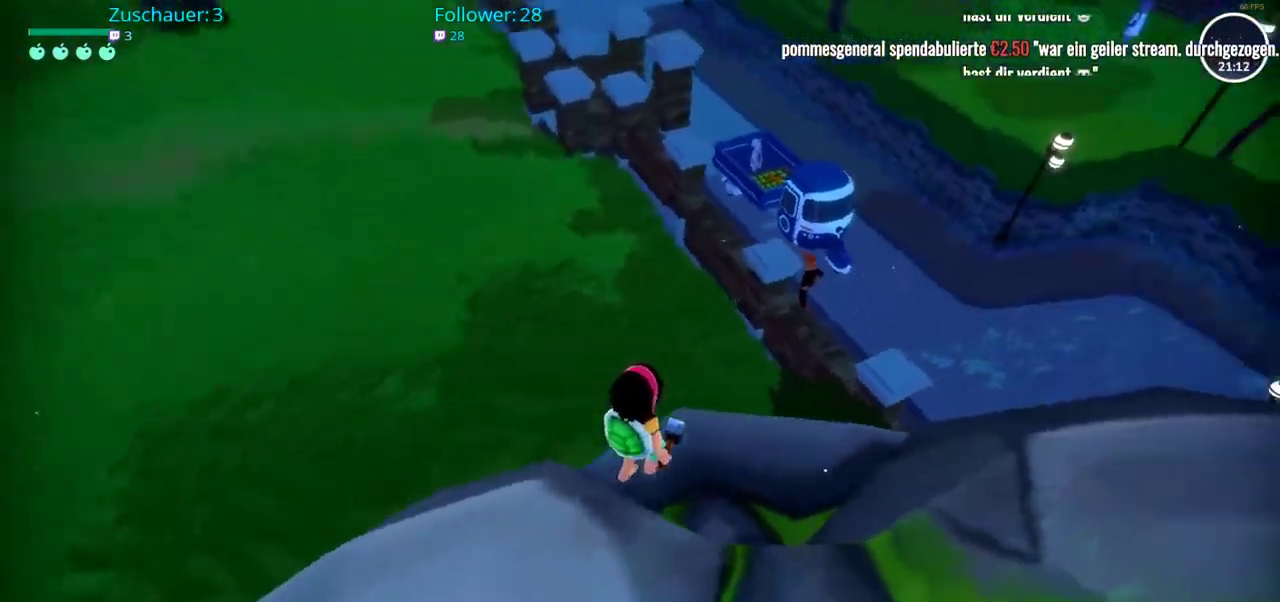
{"buttons": [], "left_stick": "up-right", "right_stick": "center", "events": [[67, "right_stick", "center"], [283, "A", "down"], [417, "A", "up"]]}
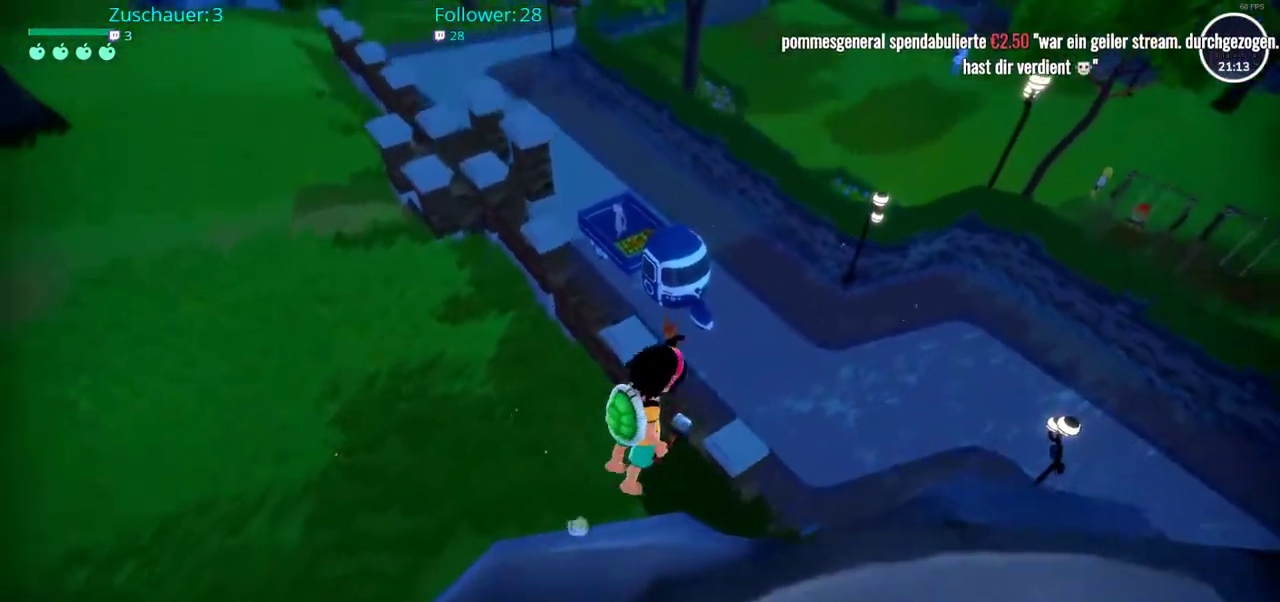
{"buttons": [], "left_stick": "up-right", "right_stick": "center", "events": []}
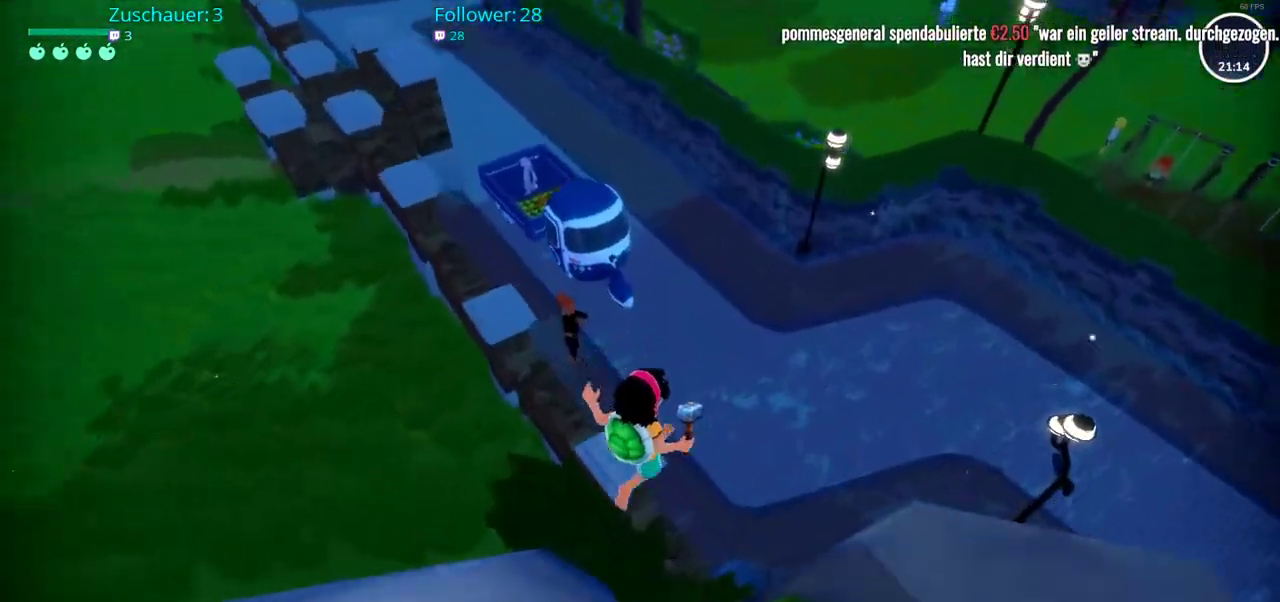
{"buttons": [], "left_stick": "up-right", "right_stick": "center", "events": []}
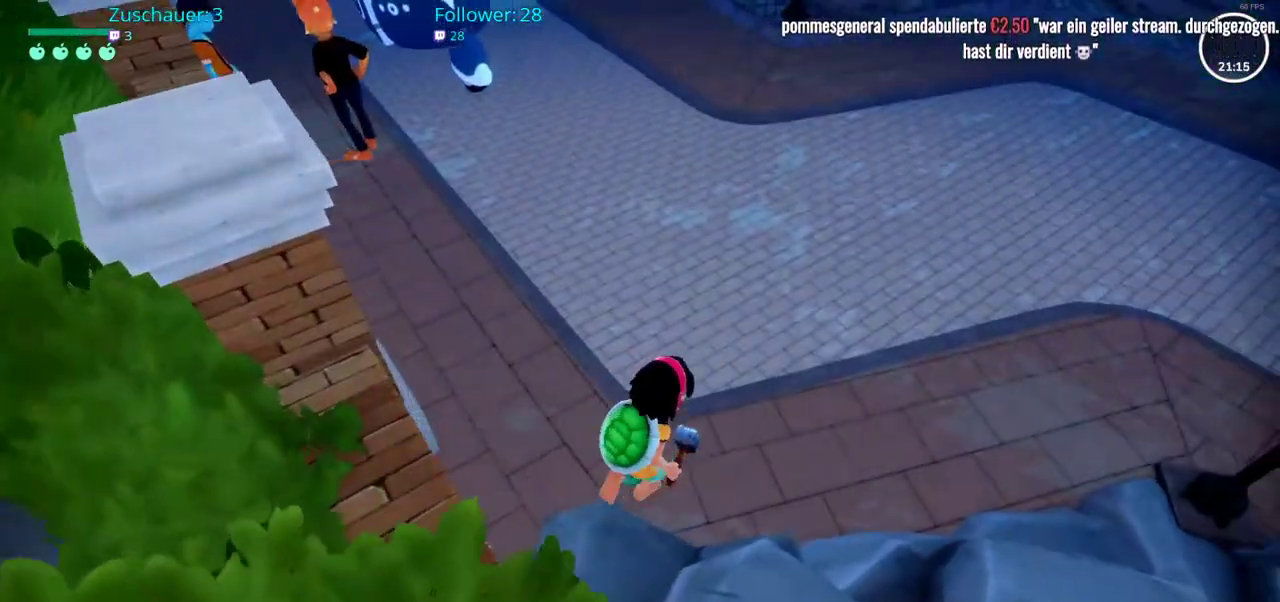
{"buttons": [], "left_stick": "up", "right_stick": "center", "events": [[17, "left_stick", "up"], [267, "right_stick", "up"], [500, "right_stick", "center"]]}
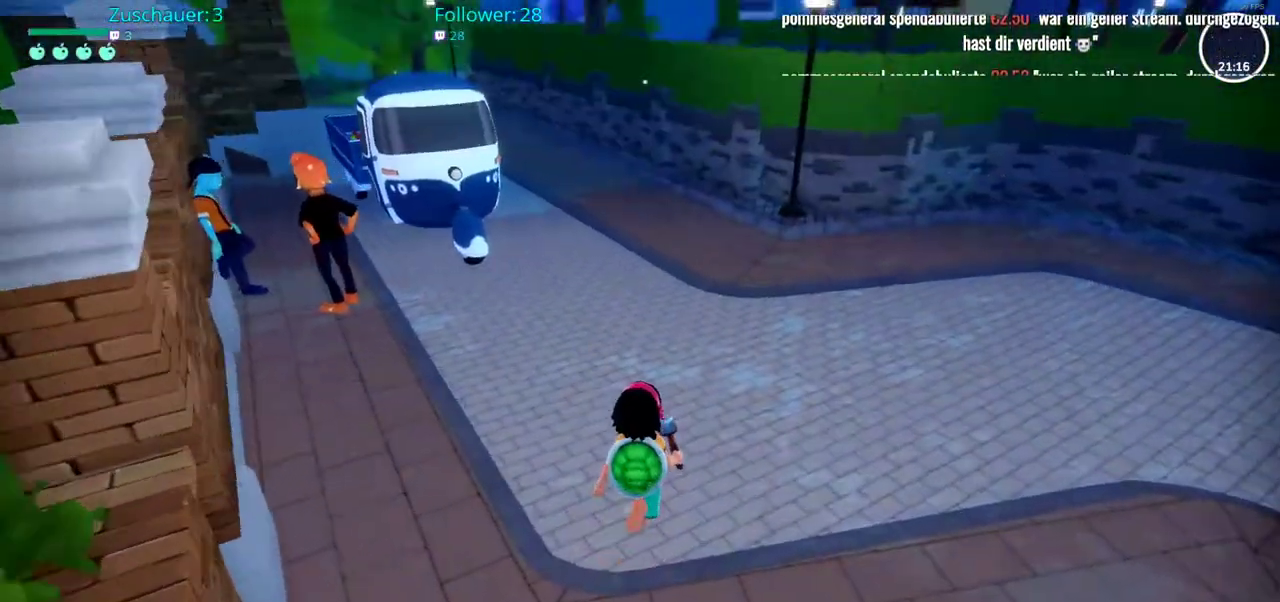
{"buttons": [], "left_stick": "up", "right_stick": "center", "events": []}
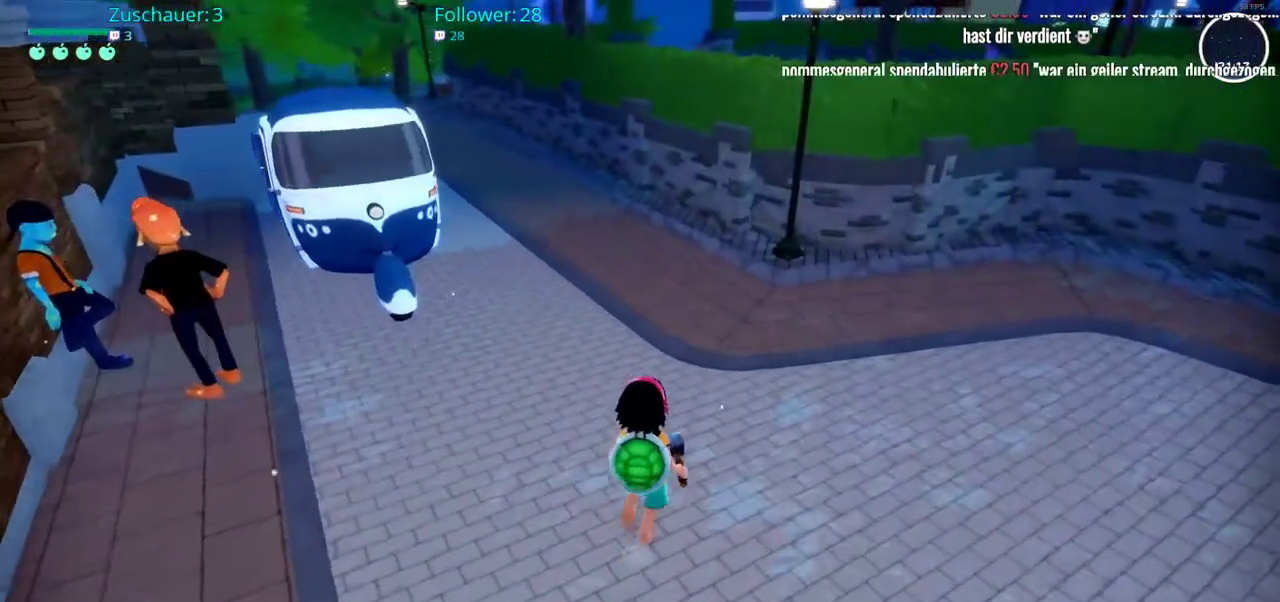
{"buttons": [], "left_stick": "up", "right_stick": "center", "events": [[217, "right_stick", "left"], [417, "right_stick", "center"]]}
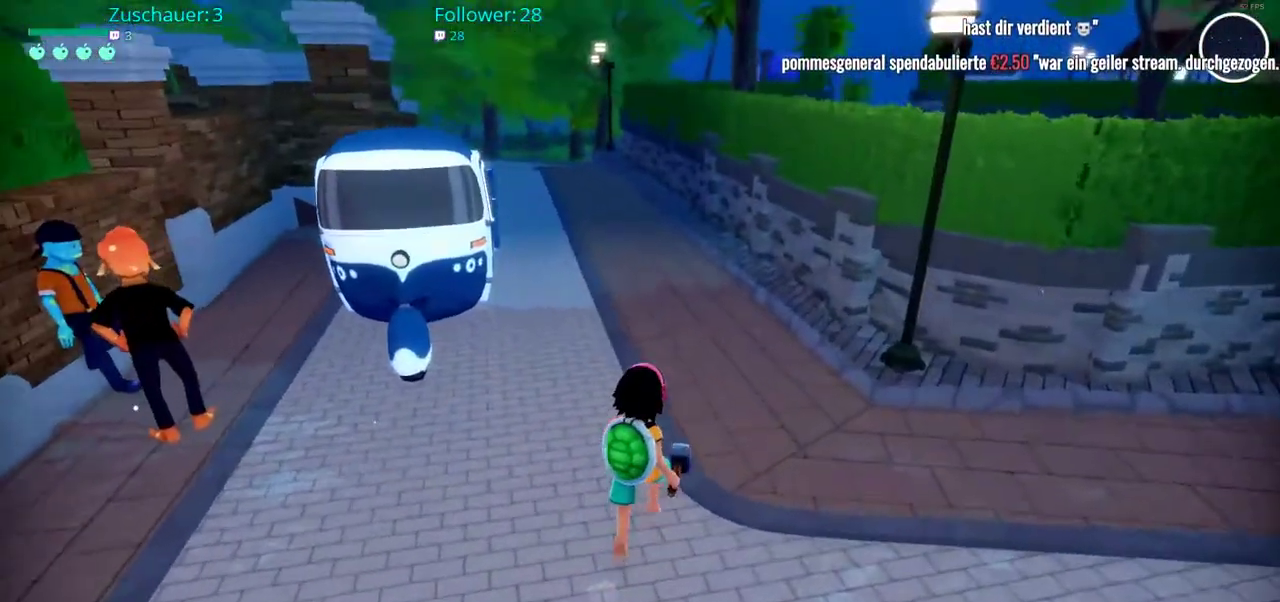
{"buttons": [], "left_stick": "up", "right_stick": "center", "events": []}
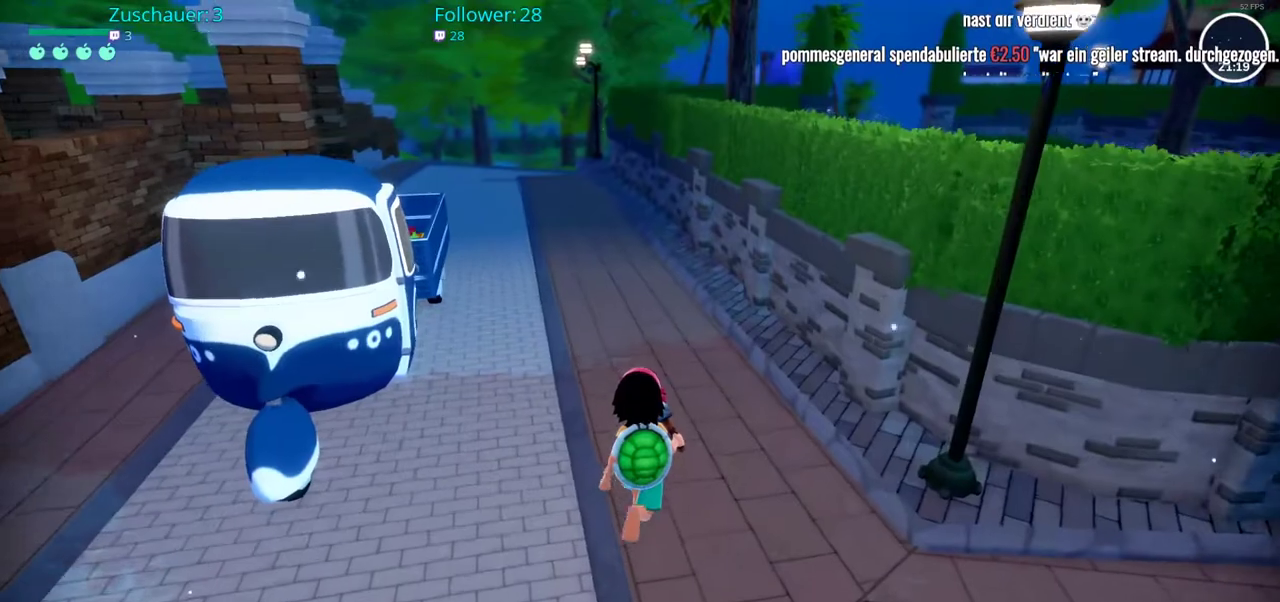
{"buttons": [], "left_stick": "up", "right_stick": "center", "events": []}
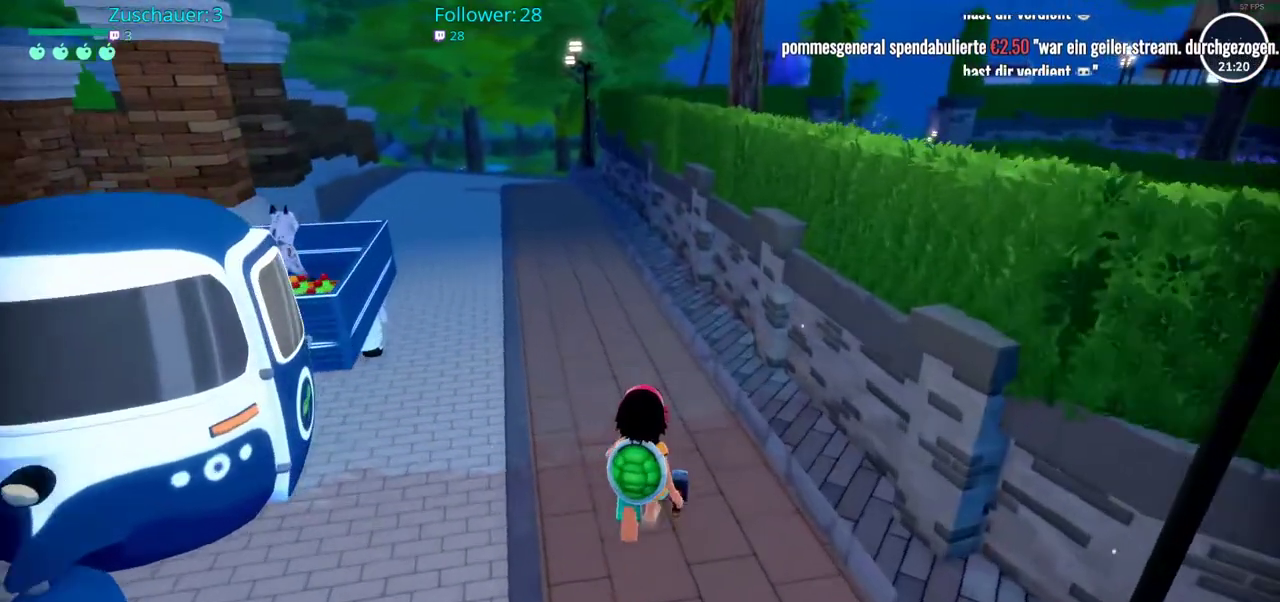
{"buttons": ["A"], "left_stick": "up-right", "right_stick": "center", "events": [[200, "left_stick", "up-right"], [483, "A", "down"]]}
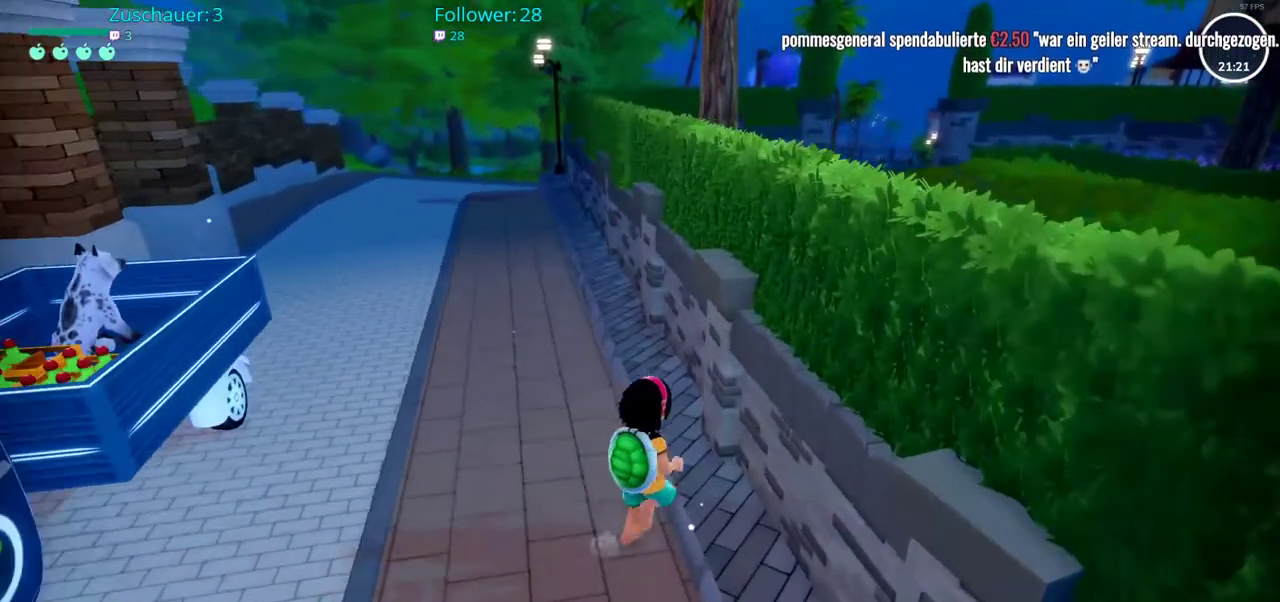
{"buttons": [], "left_stick": "up-right", "right_stick": "center", "events": [[417, "A", "up"]]}
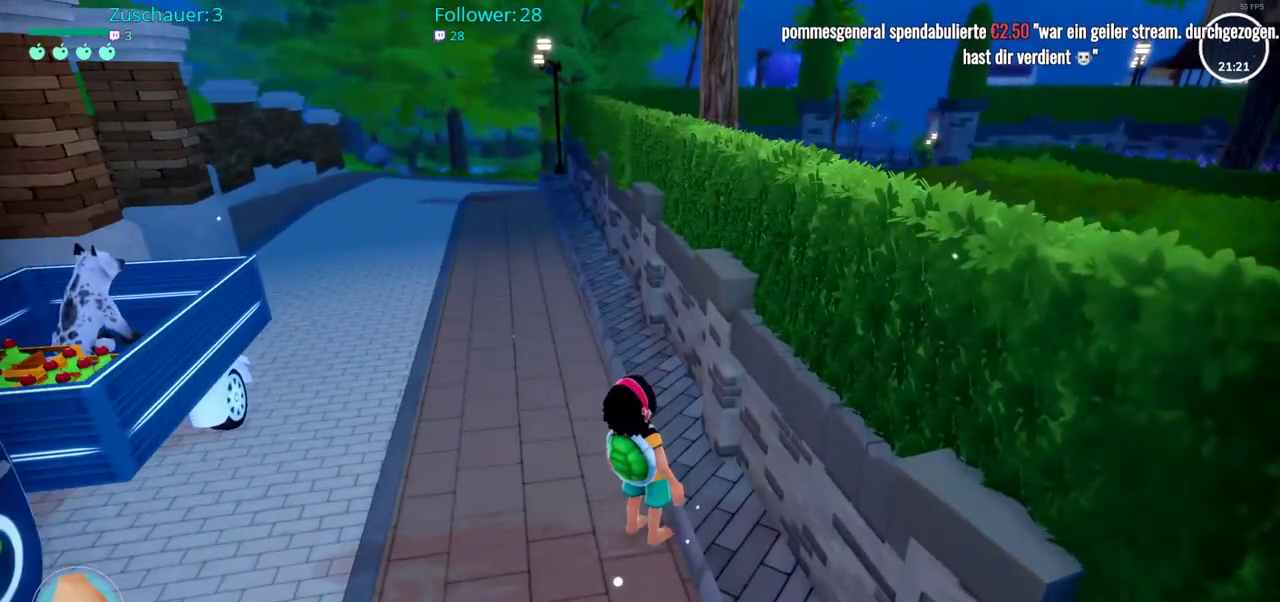
{"buttons": [], "left_stick": "up-left", "right_stick": "center", "events": [[33, "A", "down"], [33, "left_stick", "up"], [183, "left_stick", "up-left"], [300, "A", "up"]]}
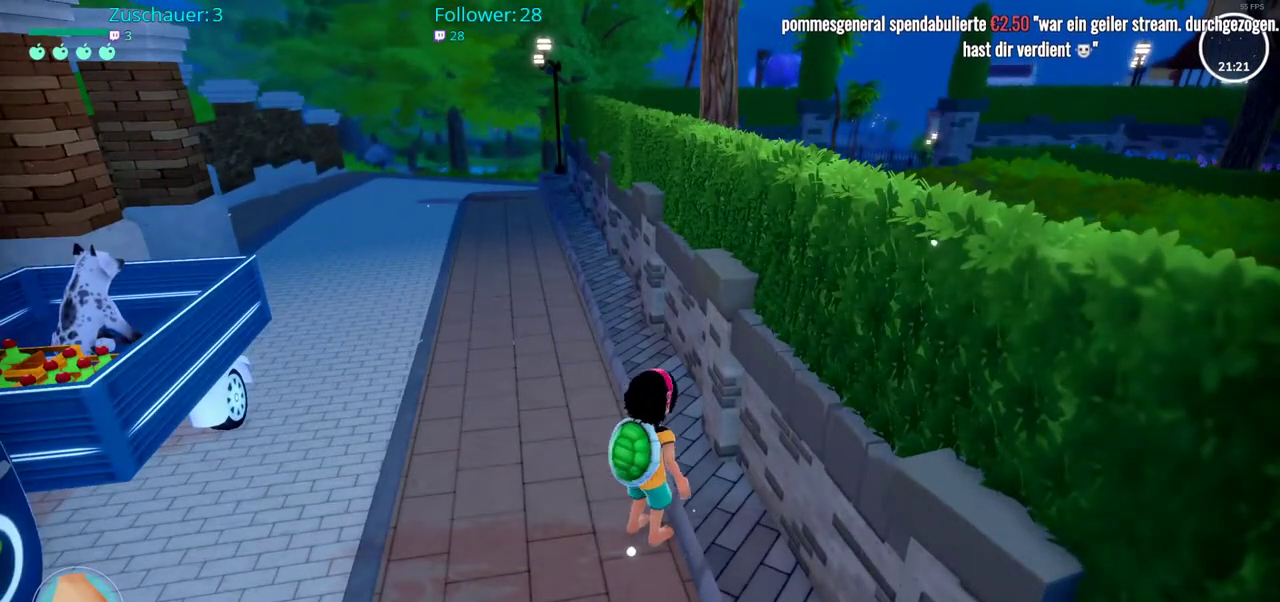
{"buttons": [], "left_stick": "center", "right_stick": "center", "events": [[267, "left_stick", "center"]]}